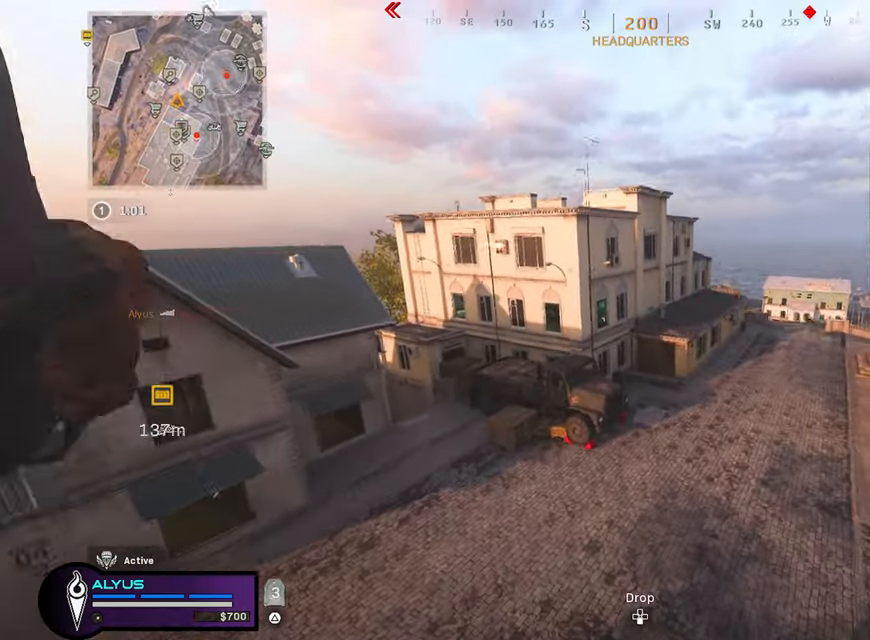
Gameplay with a controller (PlayStation layout); each line is a JSON object with the inputs held at the frame after it. "events" lists button and stick changes between this image and that frame as [ms after this image, input, new state], when the widget could be followed in between.
{"buttons": [], "left_stick": "up-right", "right_stick": "center", "events": []}
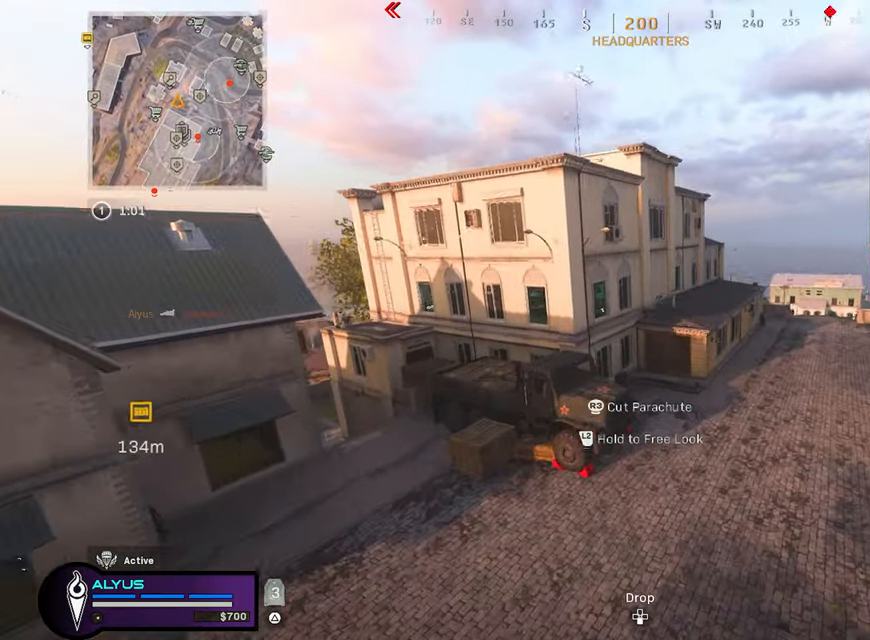
{"buttons": ["R3"], "left_stick": "up", "right_stick": "center", "events": [[333, "left_stick", "up"], [383, "R3", "down"]]}
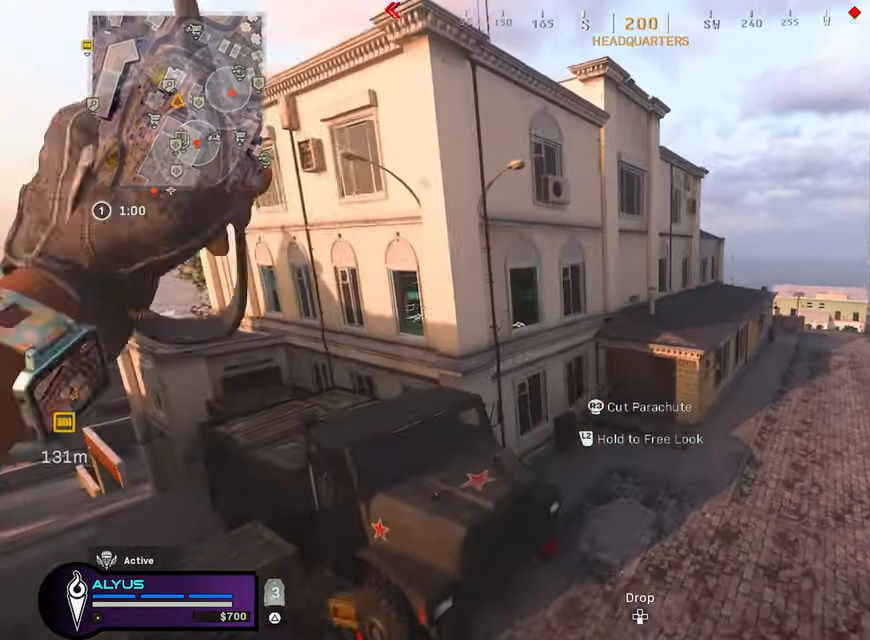
{"buttons": [], "left_stick": "up", "right_stick": "center", "events": [[183, "L3", "down"], [183, "R3", "up"], [400, "L3", "up"]]}
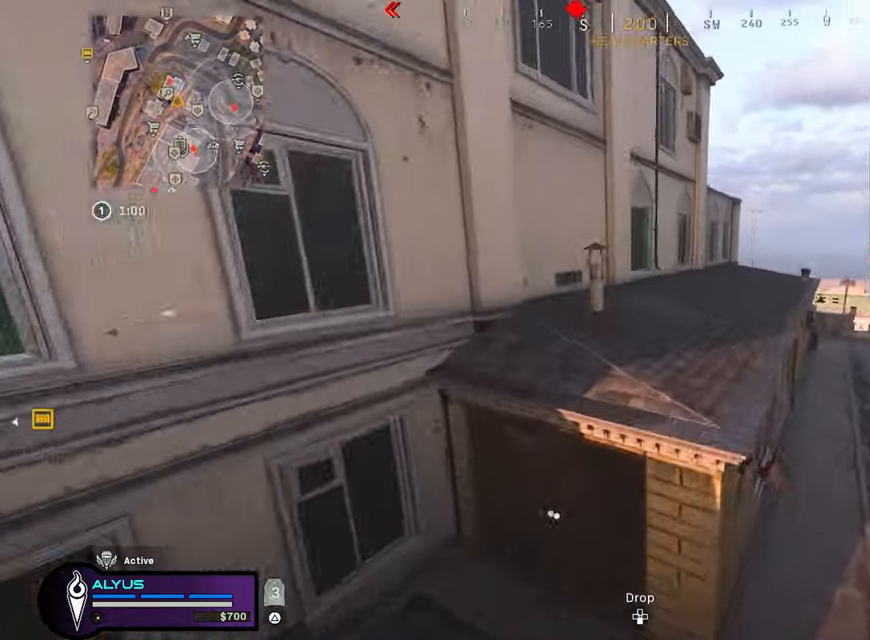
{"buttons": ["CROSS", "L3"], "left_stick": "up", "right_stick": "center", "events": [[67, "L3", "down"], [183, "CROSS", "down"], [183, "L3", "up"], [317, "L3", "down"]]}
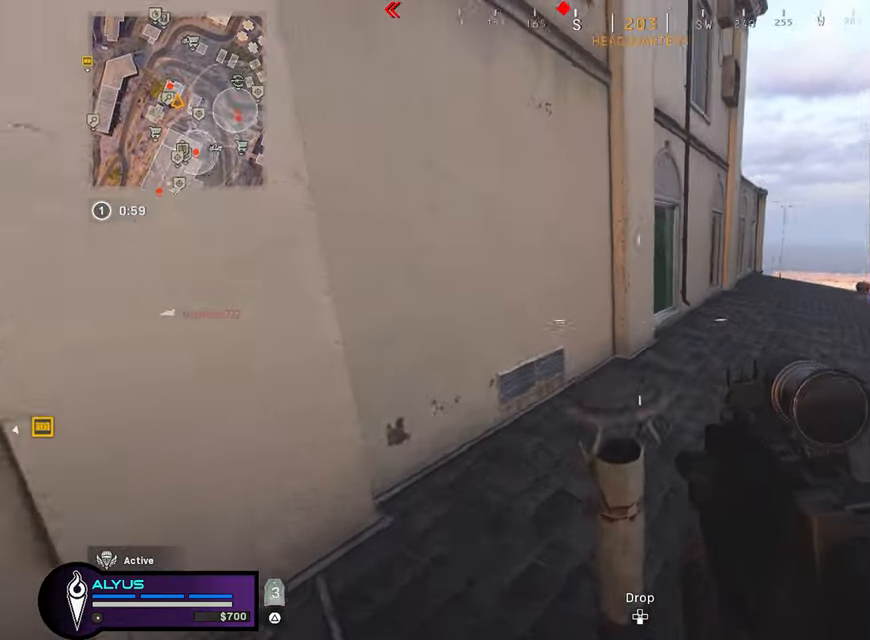
{"buttons": [], "left_stick": "up", "right_stick": "center", "events": [[17, "CROSS", "up"], [17, "L3", "up"], [83, "right_stick", "right"], [117, "TRIANGLE", "down"], [250, "TRIANGLE", "up"], [250, "right_stick", "center"], [300, "L3", "down"], [384, "L3", "up"]]}
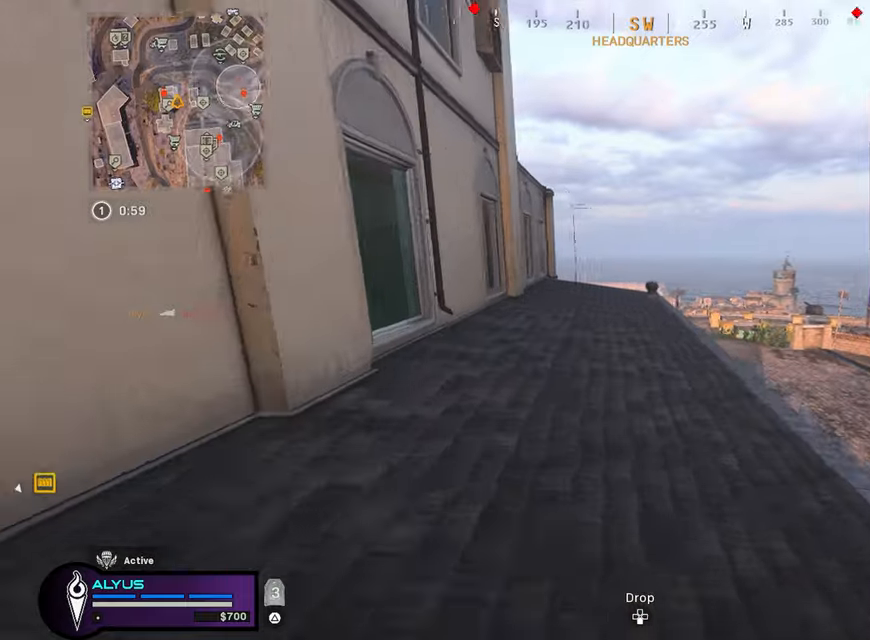
{"buttons": [], "left_stick": "up", "right_stick": "center", "events": [[50, "L3", "down"], [117, "right_stick", "left"], [284, "right_stick", "center"], [317, "R3", "down"], [484, "L3", "up"], [484, "R3", "up"]]}
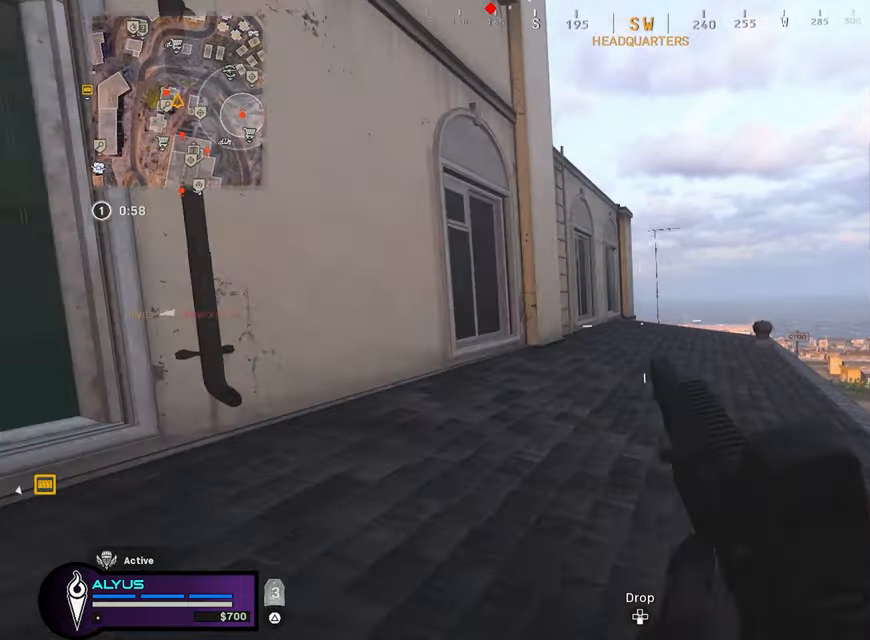
{"buttons": ["L3"], "left_stick": "up", "right_stick": "left", "events": [[167, "CROSS", "down"], [167, "R3", "down"], [234, "L3", "down"], [317, "CROSS", "up"], [317, "R3", "up"], [467, "right_stick", "left"]]}
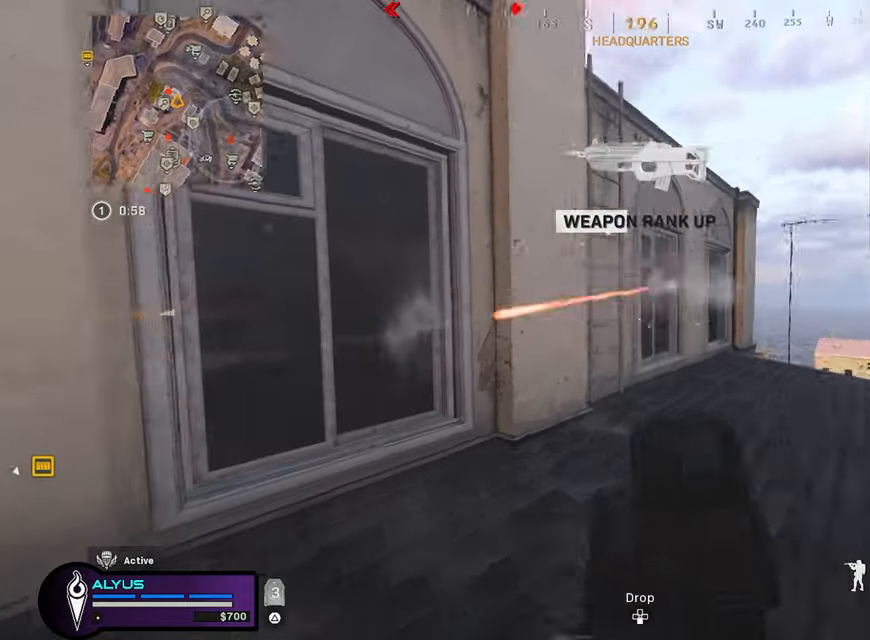
{"buttons": ["L3"], "left_stick": "up", "right_stick": "up-left", "events": [[84, "right_stick", "center"], [417, "right_stick", "up-left"]]}
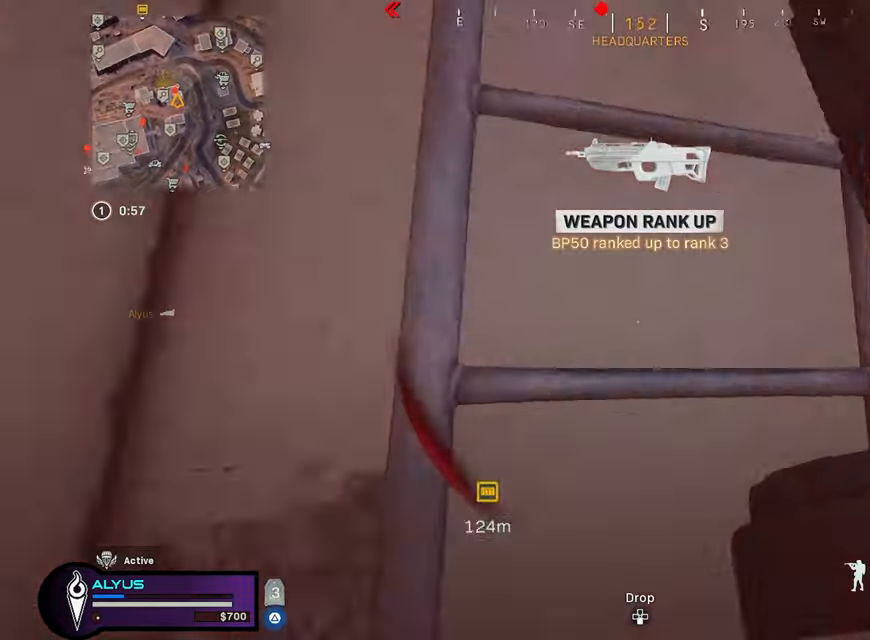
{"buttons": ["CROSS"], "left_stick": "up-right", "right_stick": "down-right", "events": [[100, "right_stick", "center"], [367, "right_stick", "down-right"], [384, "L3", "up"], [384, "left_stick", "up-right"], [467, "CROSS", "down"]]}
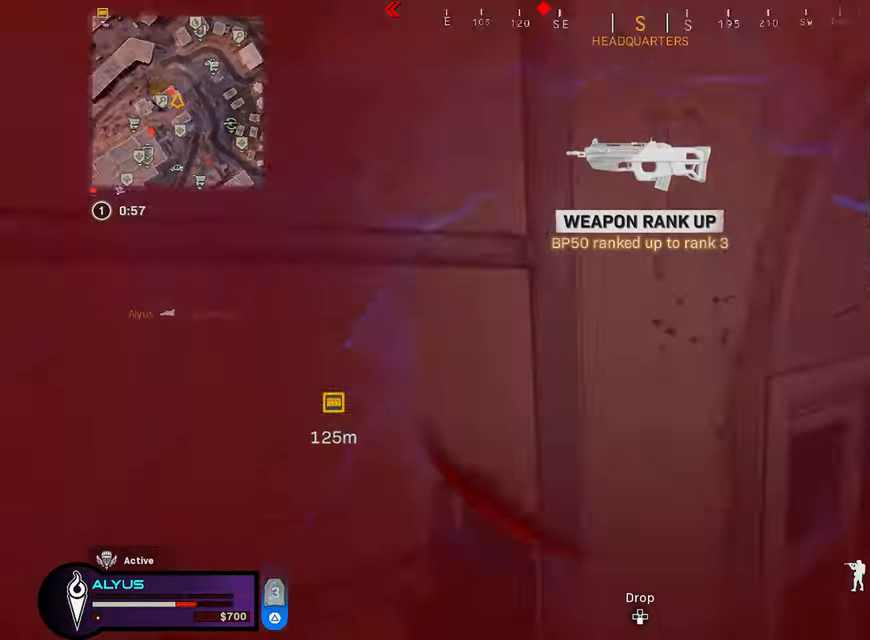
{"buttons": ["L2", "L3"], "left_stick": "up", "right_stick": "down-left", "events": [[200, "CROSS", "up"], [200, "L3", "down"], [217, "left_stick", "up"], [217, "right_stick", "down"], [317, "L2", "down"], [317, "right_stick", "down-left"]]}
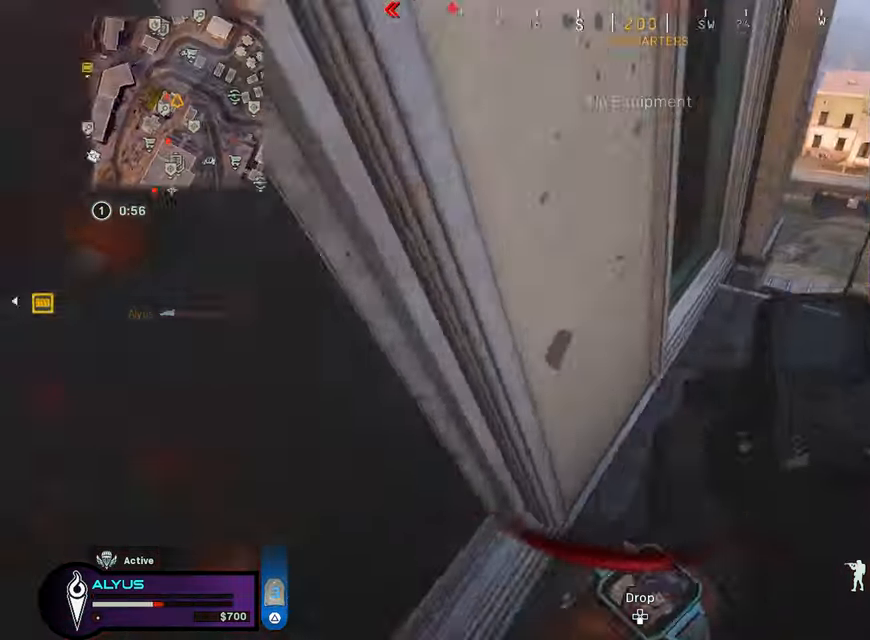
{"buttons": [], "left_stick": "up", "right_stick": "left"}
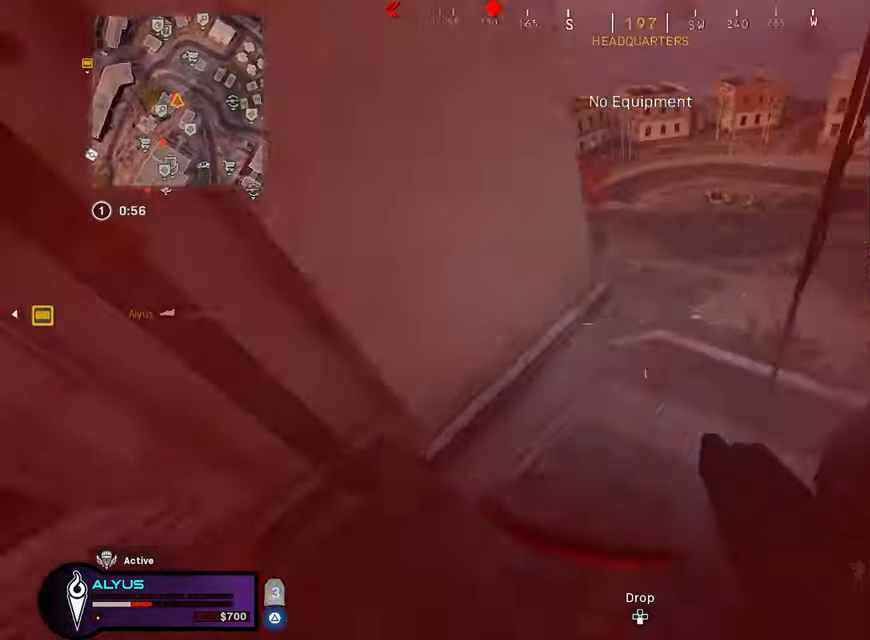
{"buttons": ["TRIANGLE", "L3"], "left_stick": "up-left", "right_stick": "center", "events": [[217, "right_stick", "down"], [284, "L3", "down"], [284, "TRIANGLE", "down"], [317, "left_stick", "up-left"], [484, "right_stick", "center"]]}
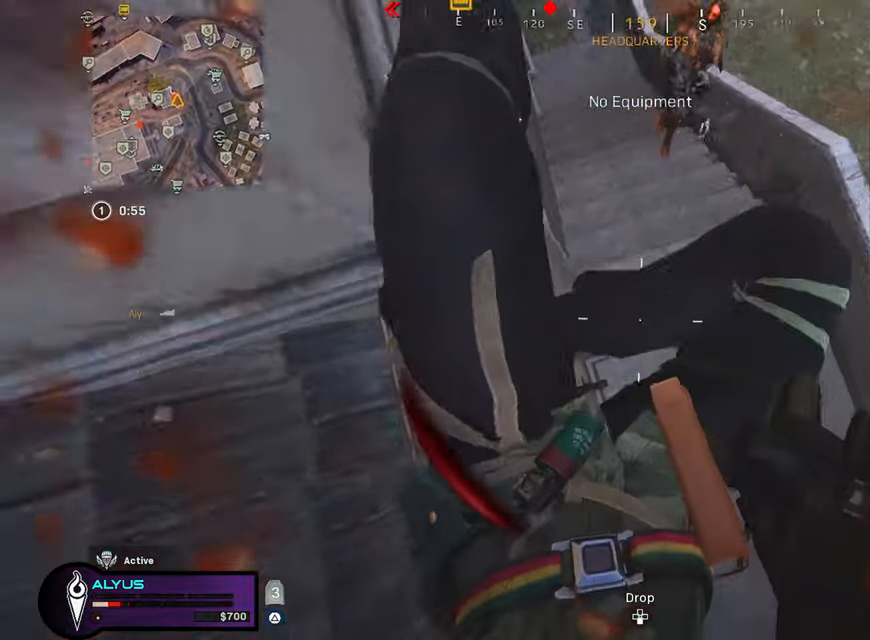
{"buttons": ["TRIANGLE"], "left_stick": "up-left", "right_stick": "center", "events": [[17, "right_stick", "up"], [200, "L3", "up"], [450, "right_stick", "center"]]}
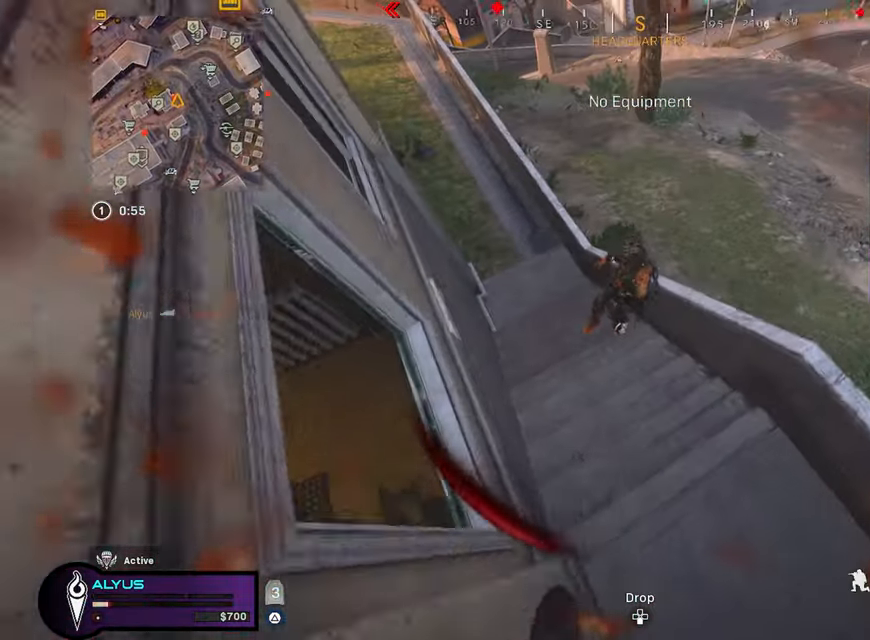
{"buttons": ["TOUCHPAD"], "left_stick": "down-right", "right_stick": "up", "events": [[334, "left_stick", "down-right"], [334, "right_stick", "up"], [350, "TRIANGLE", "up"], [500, "TOUCHPAD", "down"]]}
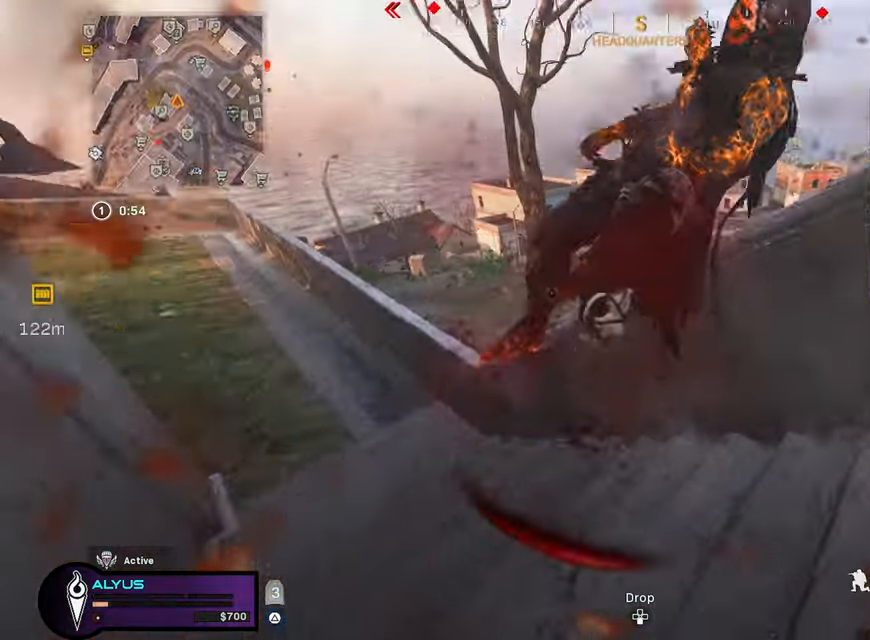
{"buttons": ["L3"], "left_stick": "up", "right_stick": "up-right"}
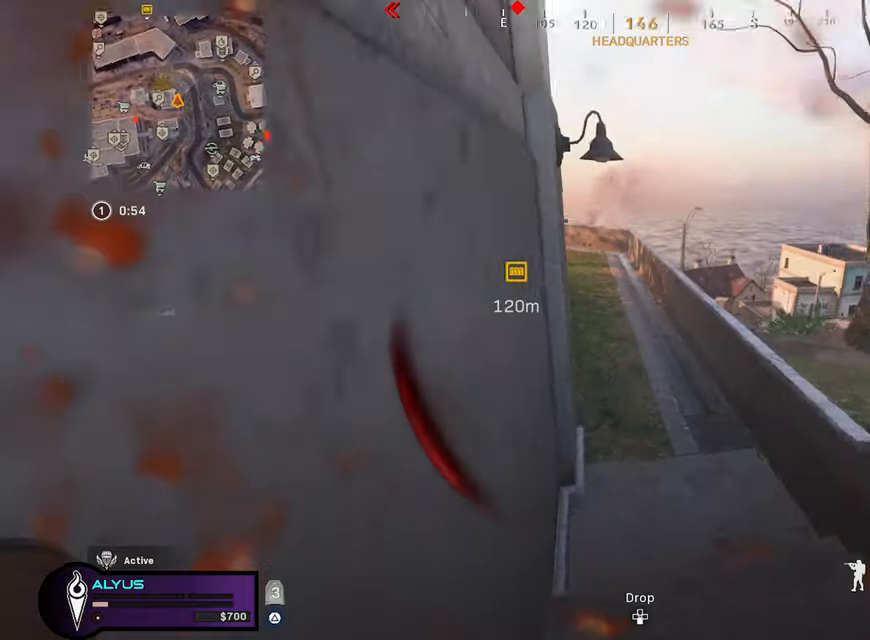
{"buttons": ["R3"], "left_stick": "up", "right_stick": "left", "events": [[50, "right_stick", "center"], [116, "R3", "down"], [300, "R3", "up"], [316, "L3", "up"], [450, "R3", "down"], [450, "right_stick", "left"]]}
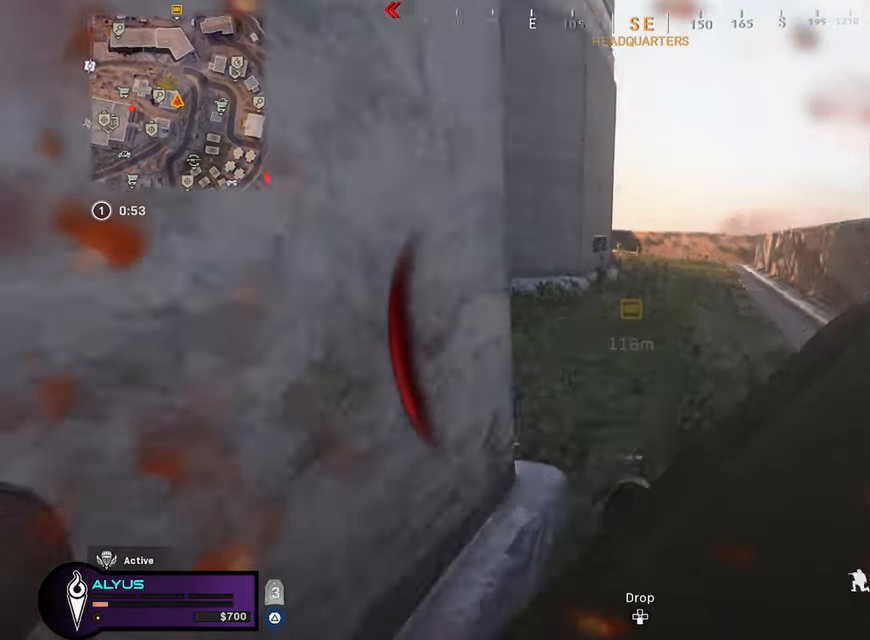
{"buttons": ["L3"], "left_stick": "up", "right_stick": "left", "events": [[16, "CROSS", "down"], [33, "L3", "down"], [116, "CROSS", "up"], [150, "R3", "up"], [166, "L3", "up"], [216, "L3", "down"]]}
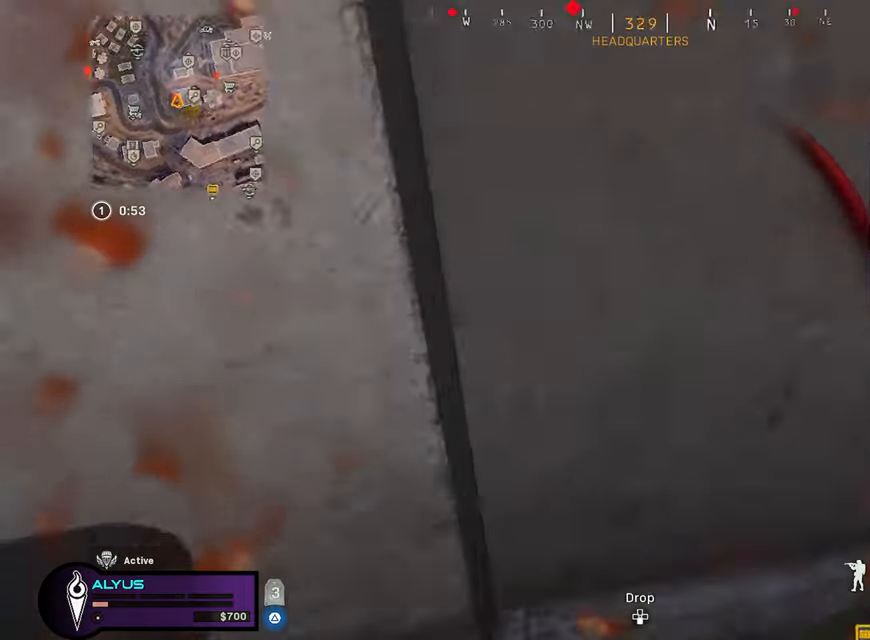
{"buttons": [], "left_stick": "down-right", "right_stick": "center", "events": [[50, "L3", "up"], [83, "left_stick", "right"], [166, "left_stick", "down-right"], [200, "right_stick", "center"]]}
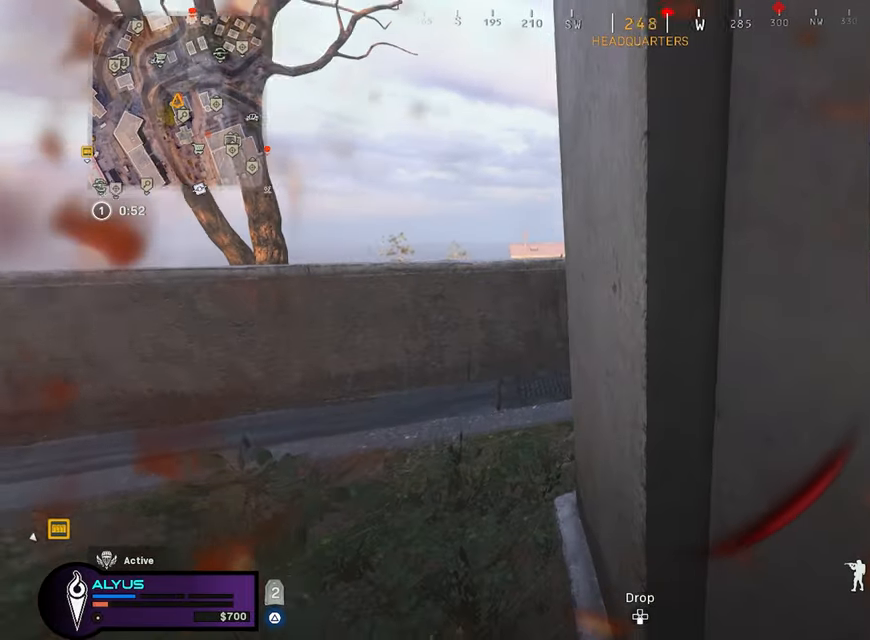
{"buttons": [], "left_stick": "up-left", "right_stick": "right", "events": [[50, "right_stick", "left"], [83, "left_stick", "down-left"], [200, "L3", "down"], [216, "left_stick", "up"], [233, "right_stick", "center"], [300, "right_stick", "right"], [466, "left_stick", "up-left"], [500, "L3", "up"]]}
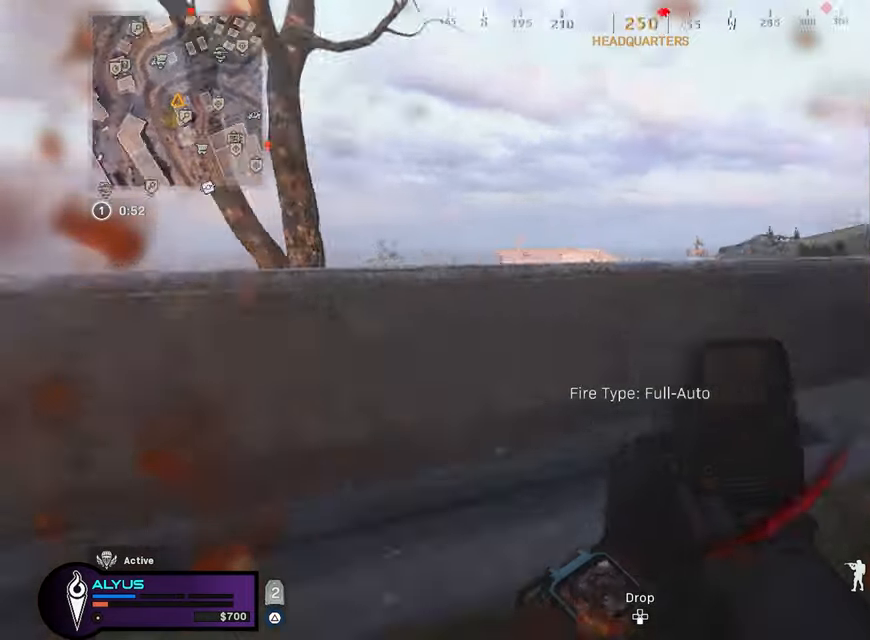
{"buttons": ["L1", "R1"], "left_stick": "down-right", "right_stick": "up", "events": [[66, "CROSS", "down"], [66, "left_stick", "down-left"], [116, "CROSS", "up"], [150, "right_stick", "center"], [233, "R1", "down"], [250, "right_stick", "up"], [300, "left_stick", "down-right"], [350, "L1", "down"]]}
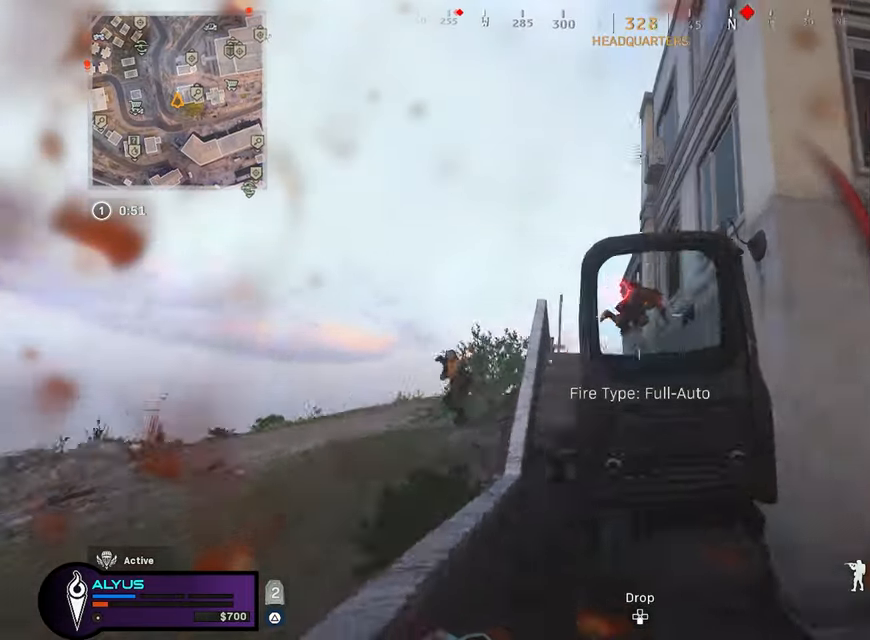
{"buttons": [], "left_stick": "down-left", "right_stick": "down-left", "events": [[150, "right_stick", "down-left"], [200, "right_stick", "down"], [300, "L1", "up"], [300, "right_stick", "down-left"], [366, "left_stick", "down-left"], [466, "R1", "up"]]}
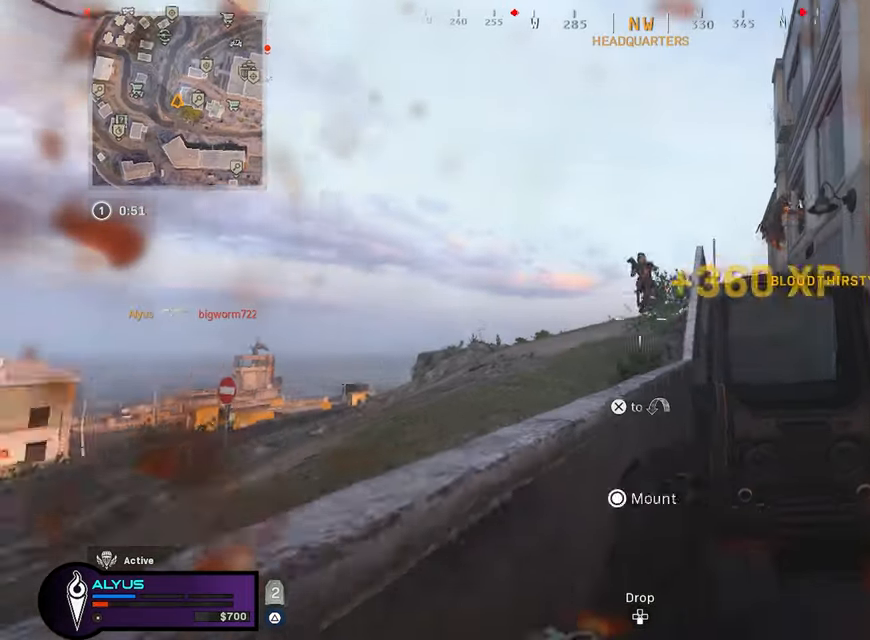
{"buttons": ["L1", "R1"], "left_stick": "right", "right_stick": "center", "events": [[50, "L1", "down"], [50, "R1", "down"], [50, "right_stick", "right"], [200, "right_stick", "up-left"], [250, "left_stick", "down-right"], [350, "left_stick", "right"], [416, "right_stick", "center"]]}
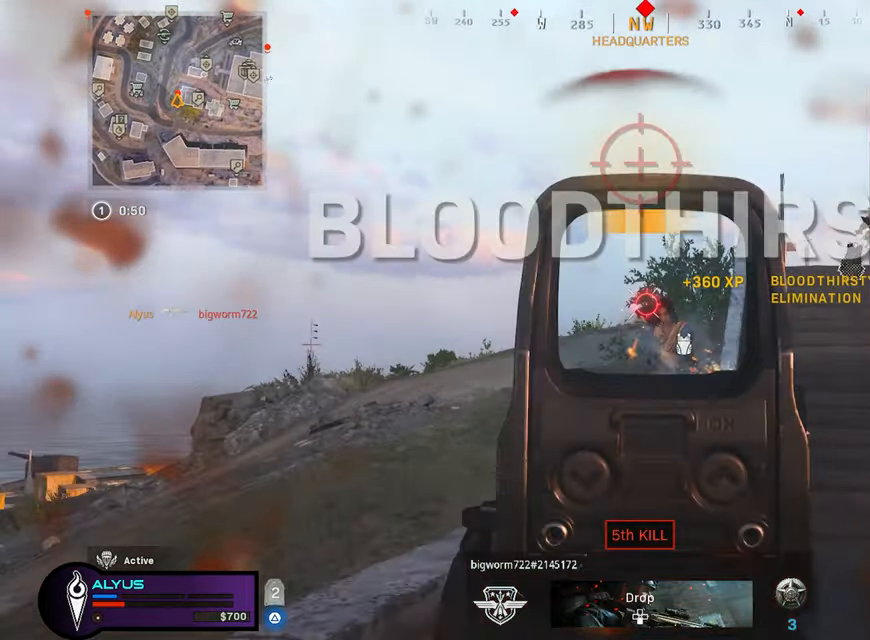
{"buttons": ["L1", "R1"], "left_stick": "right", "right_stick": "up-left", "events": [[16, "CROSS", "down"], [16, "right_stick", "down-left"], [100, "CROSS", "up"], [233, "CROSS", "down"], [316, "right_stick", "center"], [483, "CROSS", "up"], [483, "right_stick", "up-left"]]}
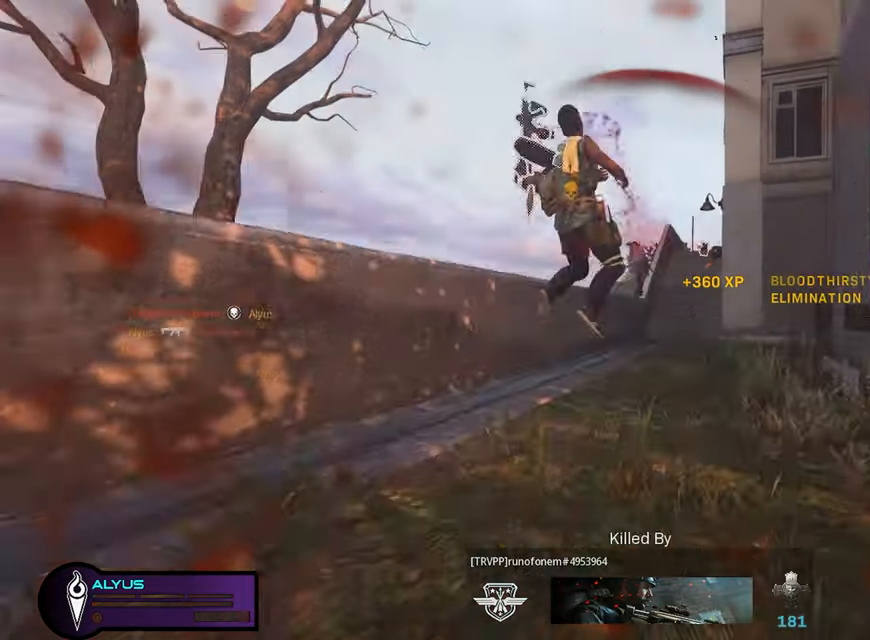
{"buttons": [], "left_stick": "center", "right_stick": "center", "events": [[50, "CROSS", "down"], [50, "right_stick", "up"], [216, "CROSS", "up"], [216, "L1", "up"], [216, "right_stick", "center"], [283, "left_stick", "center"], [466, "R1", "up"]]}
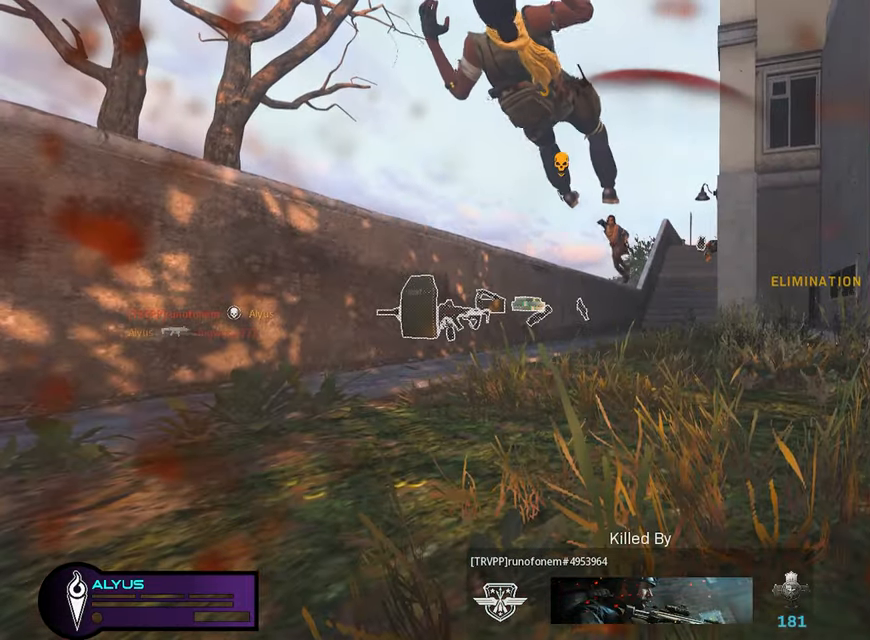
{"buttons": [], "left_stick": "center", "right_stick": "center", "events": []}
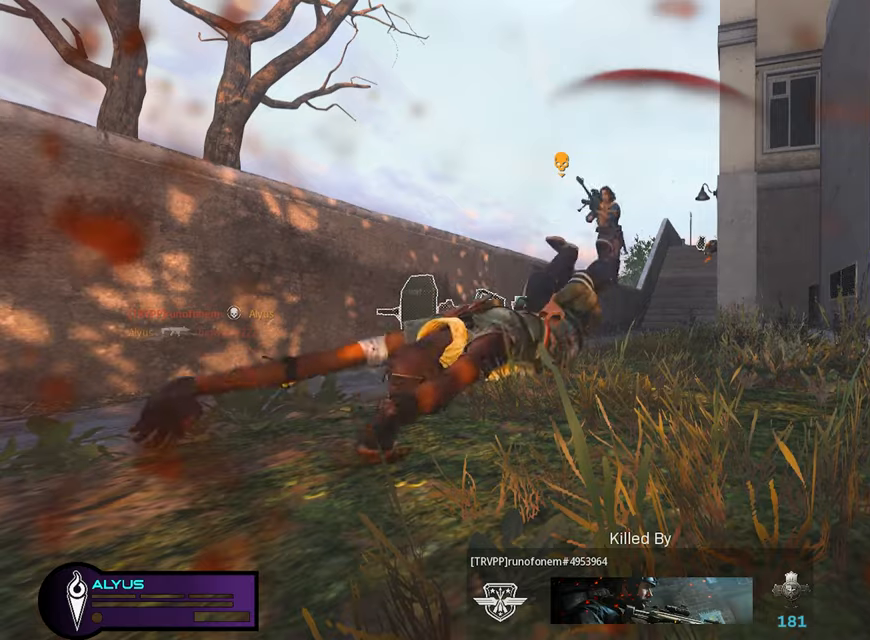
{"buttons": [], "left_stick": "center", "right_stick": "center", "events": []}
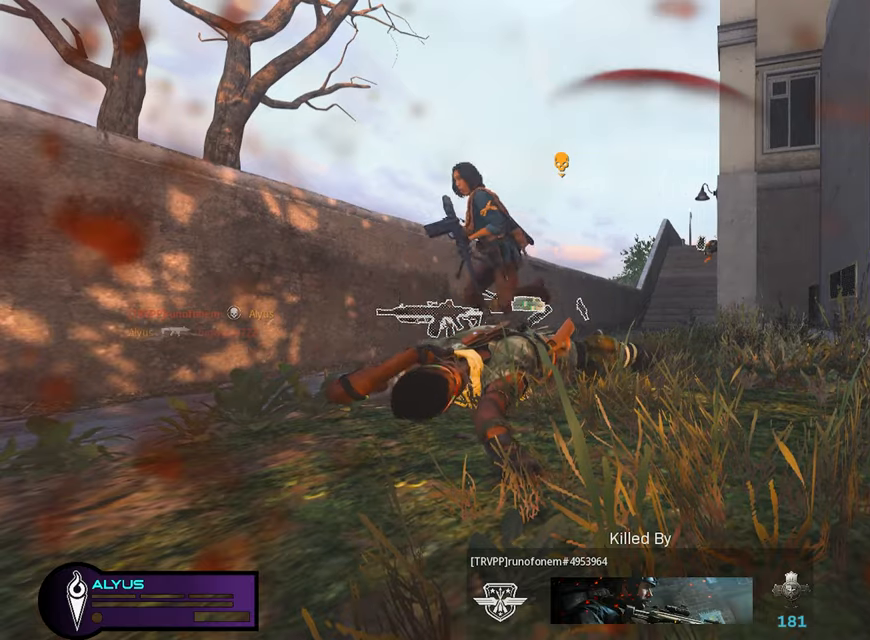
{"buttons": [], "left_stick": "center", "right_stick": "center", "events": []}
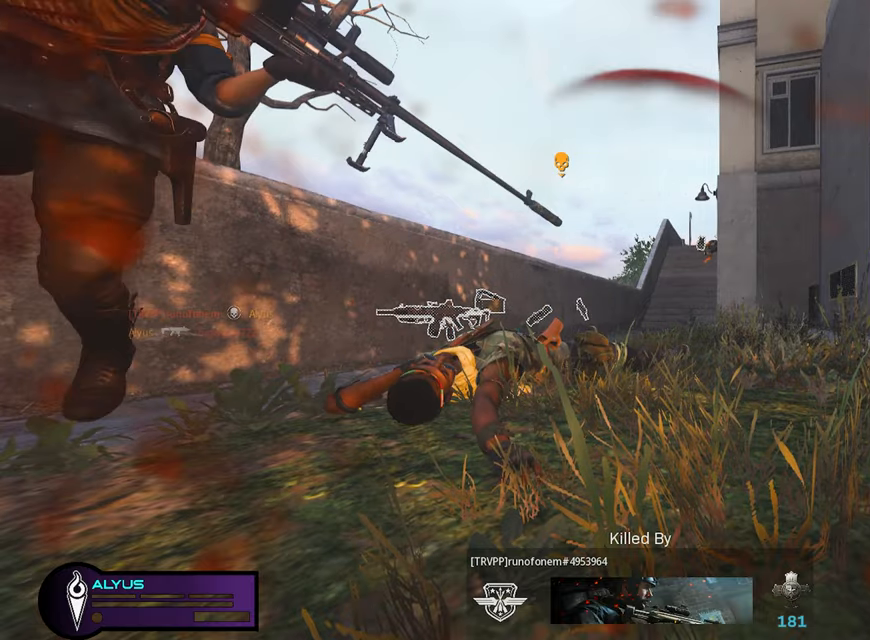
{"buttons": [], "left_stick": "center", "right_stick": "center", "events": []}
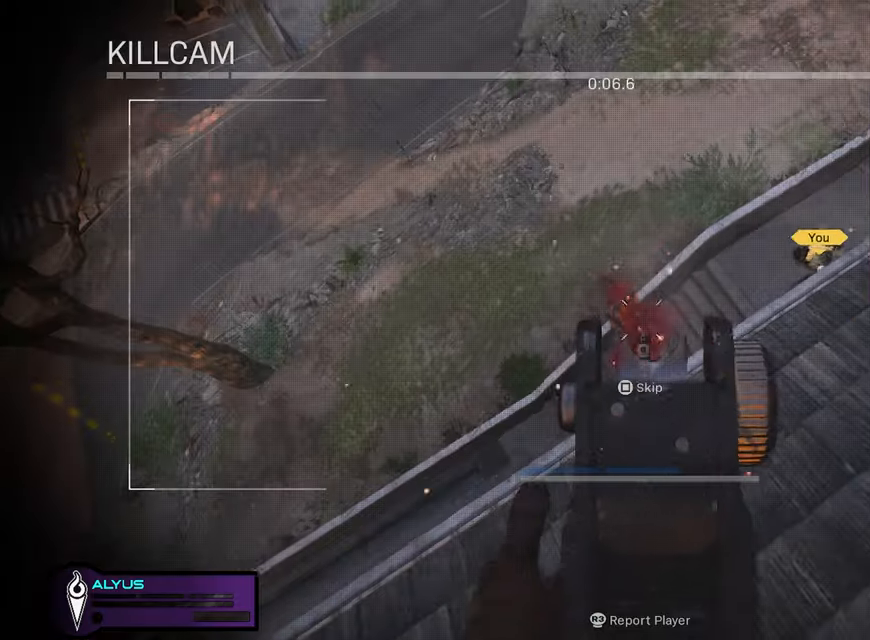
{"buttons": [], "left_stick": "center", "right_stick": "center", "events": [[150, "SQUARE", "down"], [217, "SQUARE", "up"]]}